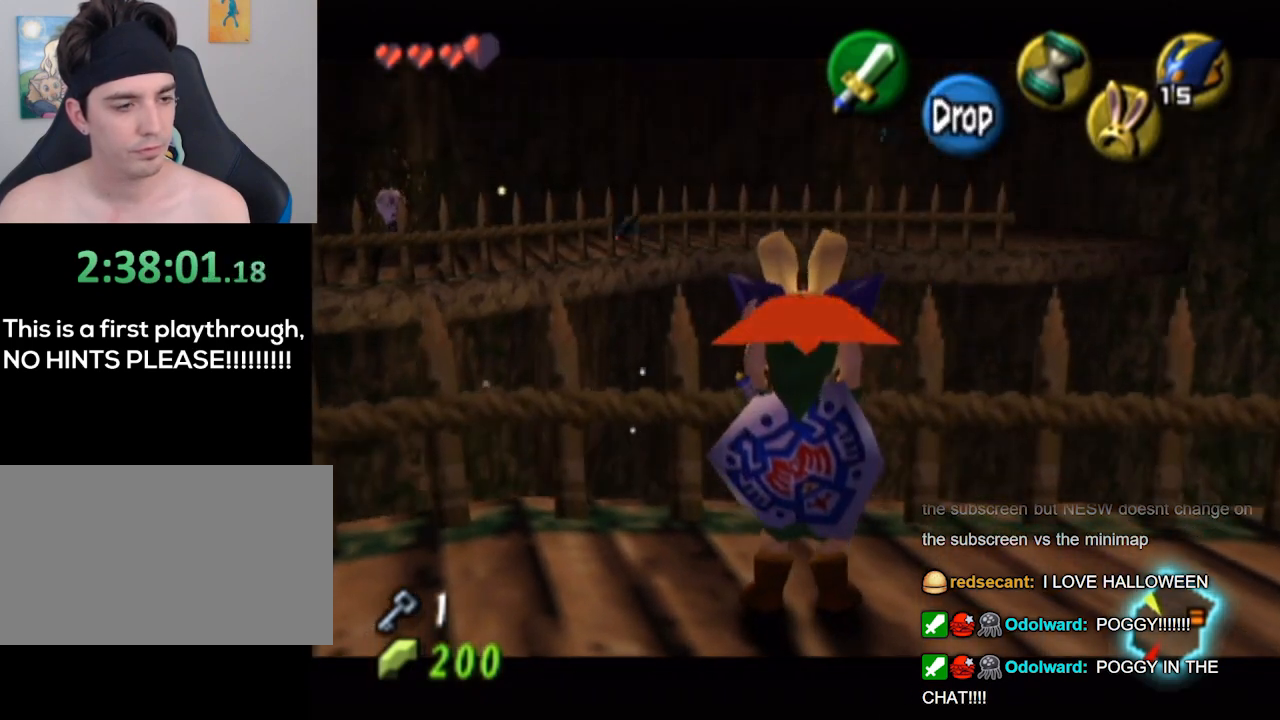
Gameplay with a controller (Nintendo layout); each line is a JSON object with the inputs held at the frame after it. "events" lists button and stick changes between this image and that frame as [ms after this image, input, new state], when the widget could be followed in between. Not read: L3 R3.
{"buttons": ["L1"], "left_stick": "center", "right_stick": "center", "events": []}
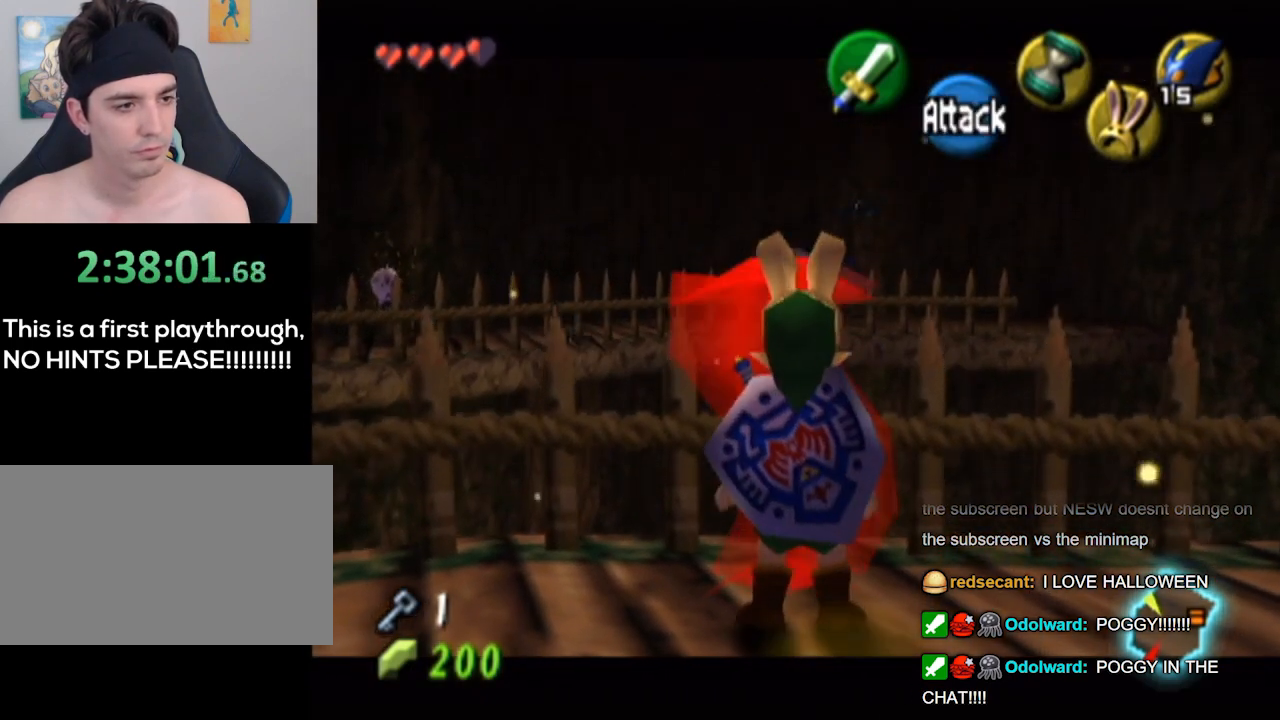
{"buttons": [], "left_stick": "center", "right_stick": "center", "events": [[300, "L1", "up"]]}
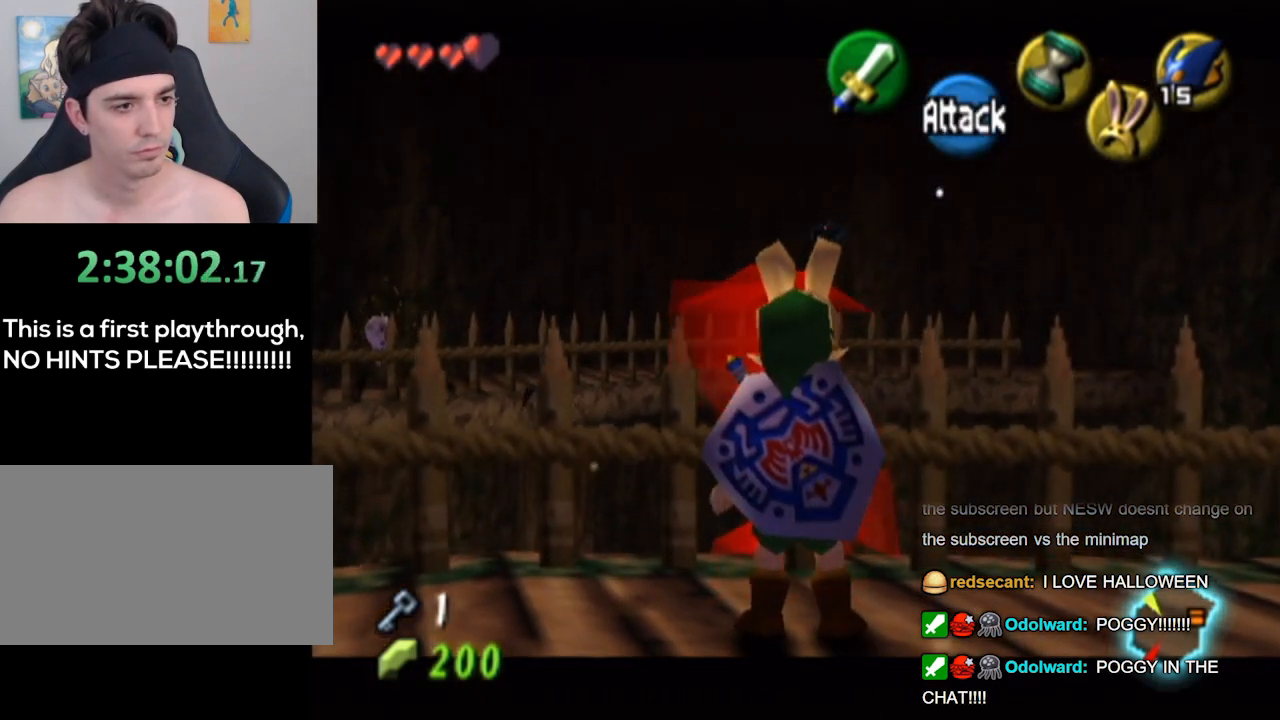
{"buttons": [], "left_stick": "center", "right_stick": "center", "events": [[133, "left_stick", "up"], [333, "left_stick", "center"]]}
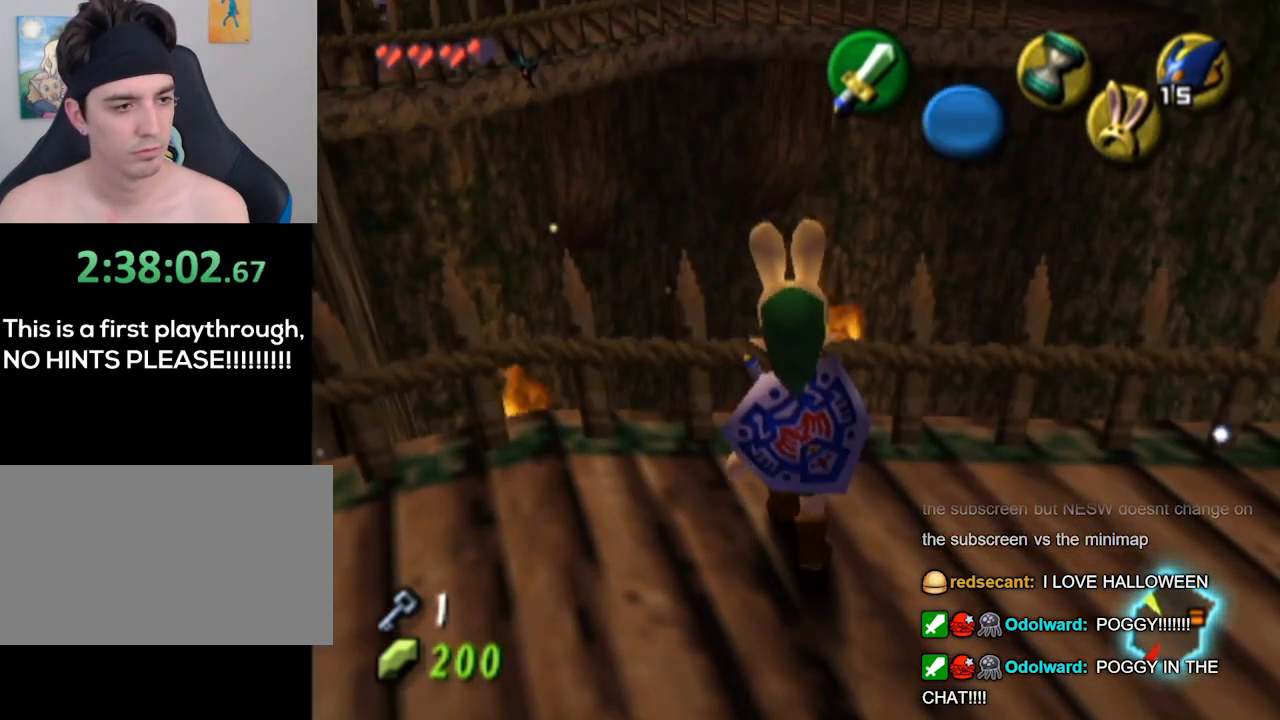
{"buttons": [], "left_stick": "center", "right_stick": "center", "events": []}
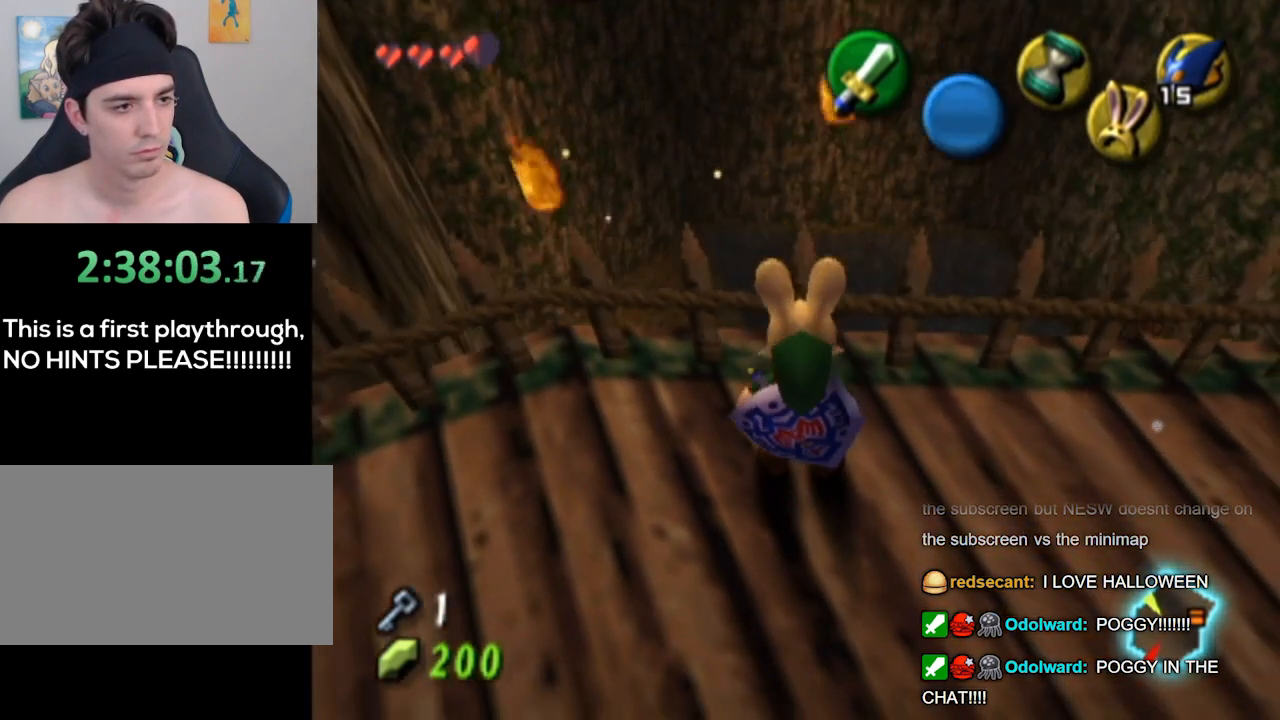
{"buttons": [], "left_stick": "center", "right_stick": "center", "events": []}
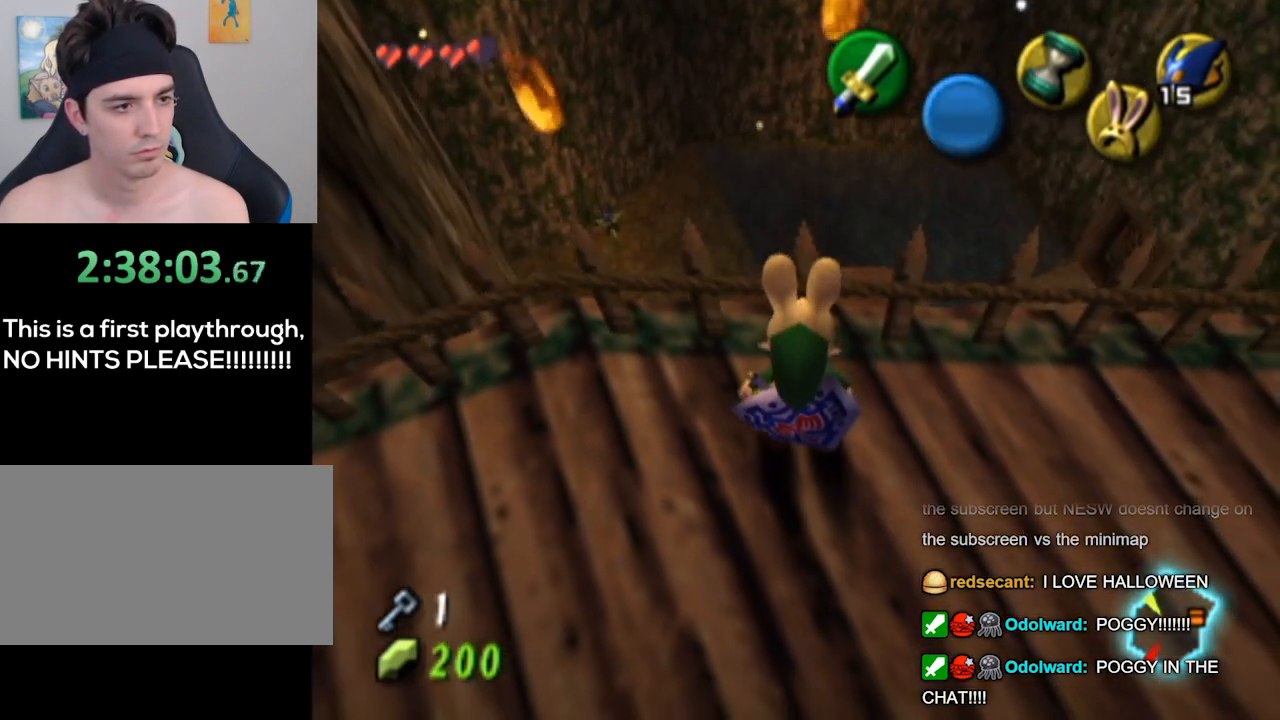
{"buttons": [], "left_stick": "center", "right_stick": "center", "events": []}
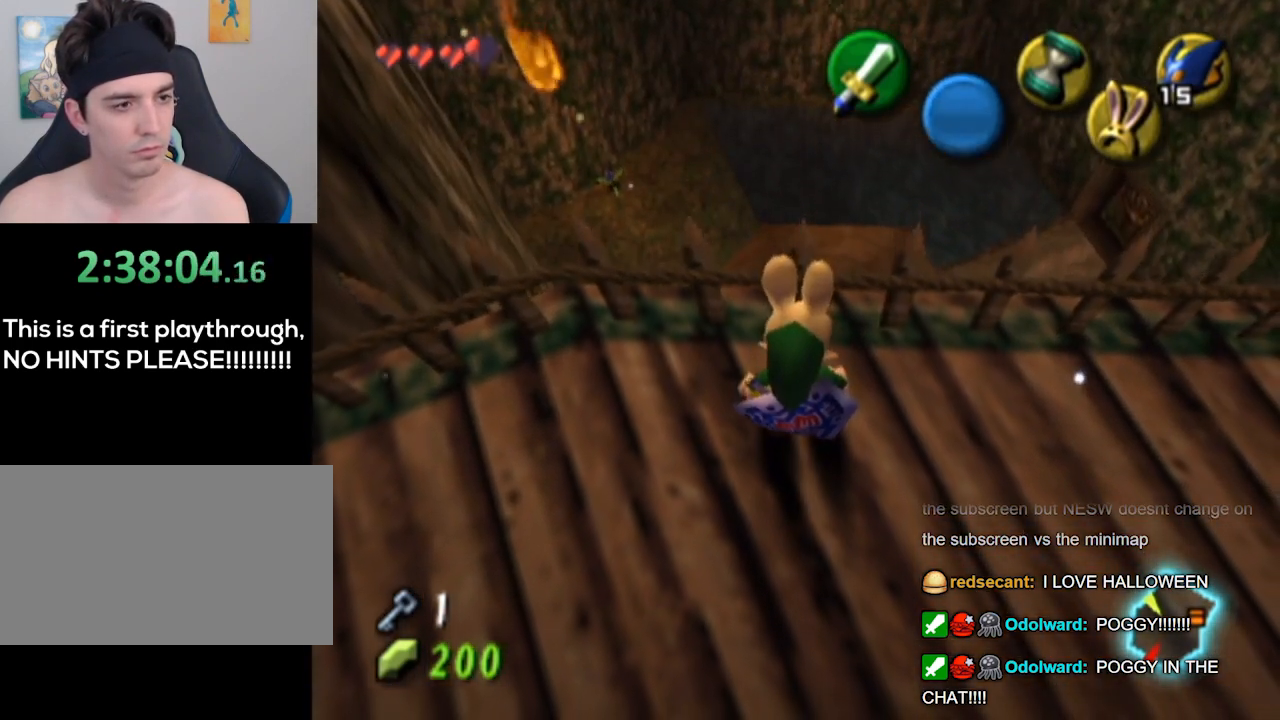
{"buttons": [], "left_stick": "center", "right_stick": "center", "events": []}
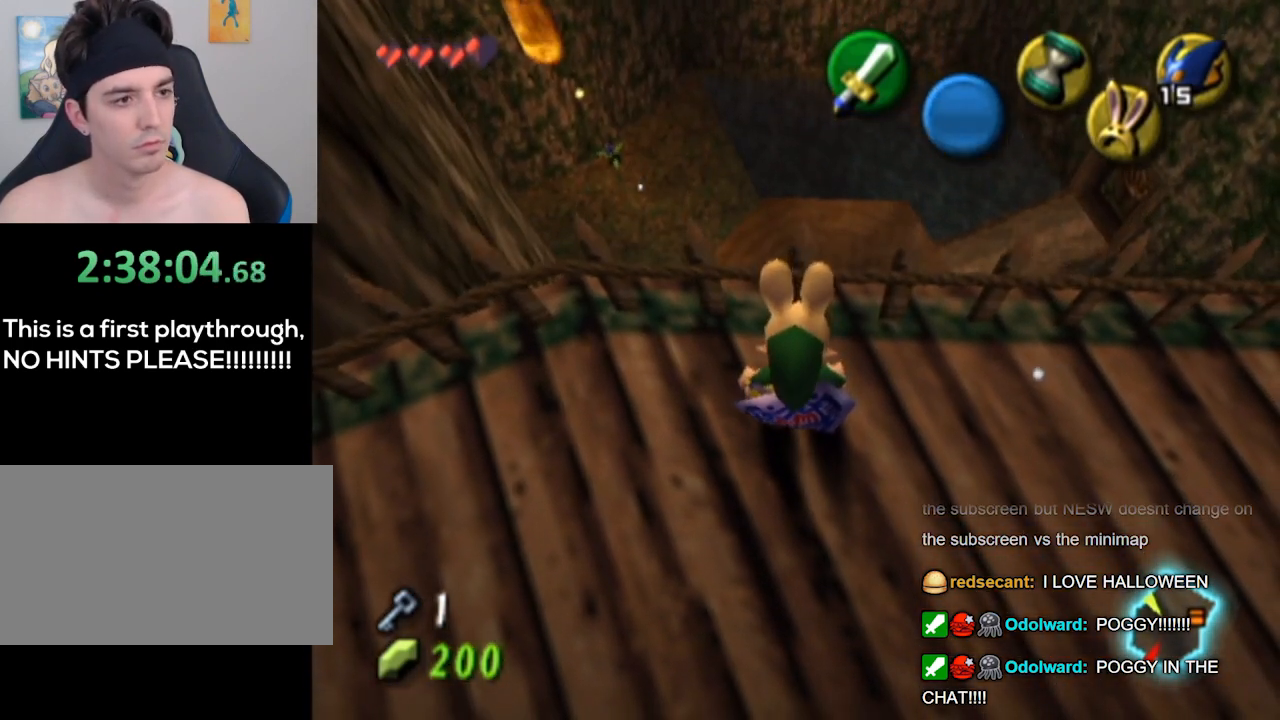
{"buttons": [], "left_stick": "center", "right_stick": "center", "events": []}
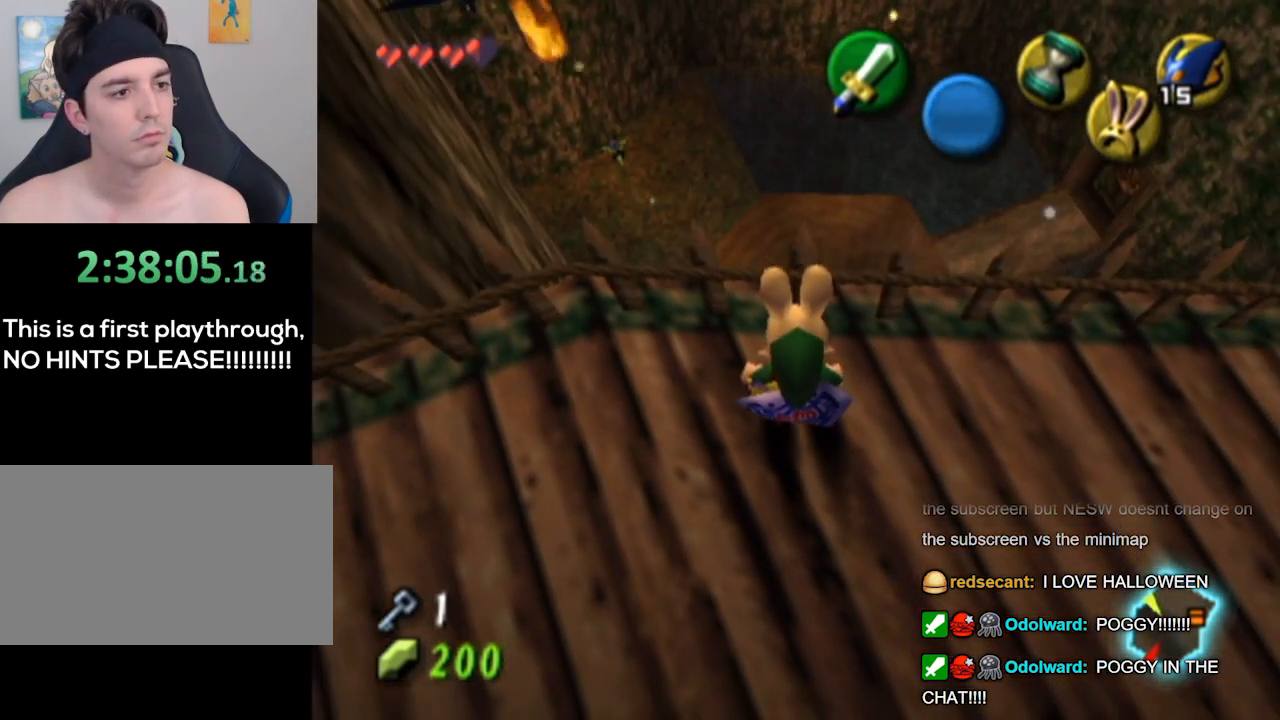
{"buttons": [], "left_stick": "center", "right_stick": "center", "events": []}
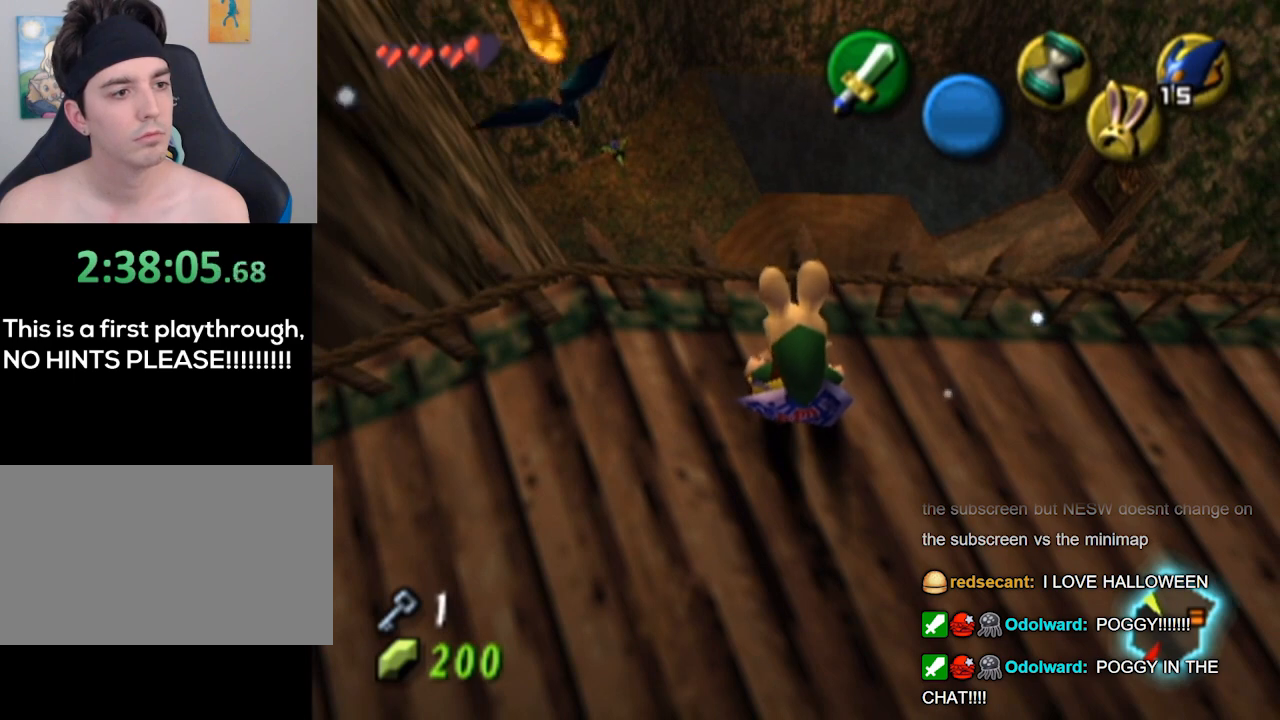
{"buttons": ["R1"], "left_stick": "center", "right_stick": "center", "events": [[233, "R1", "down"]]}
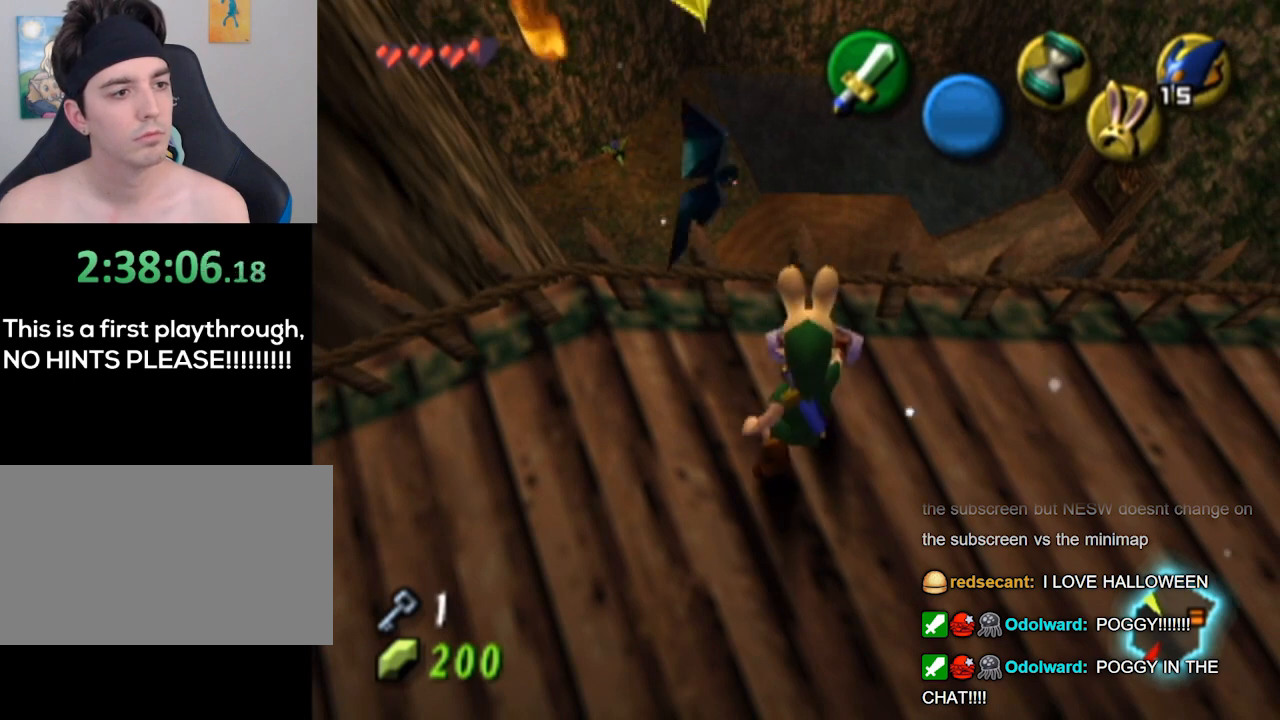
{"buttons": ["R1"], "left_stick": "center", "right_stick": "center", "events": []}
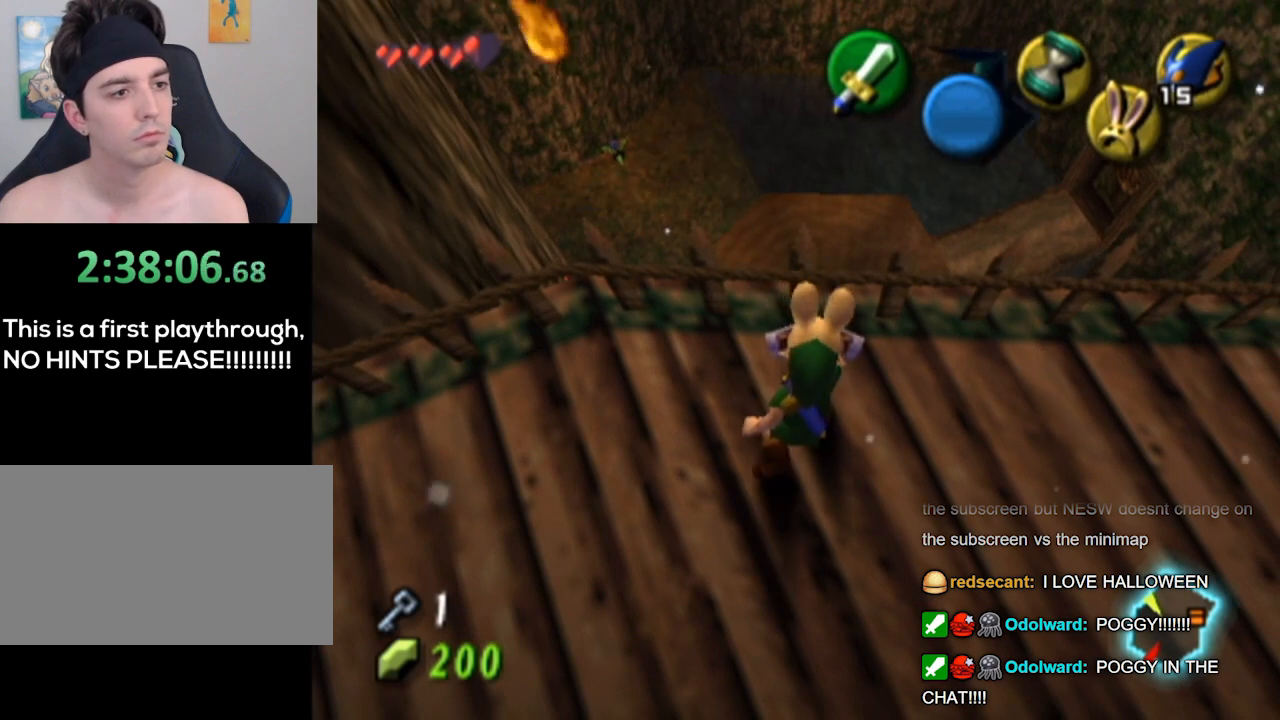
{"buttons": ["R1"], "left_stick": "center", "right_stick": "center", "events": []}
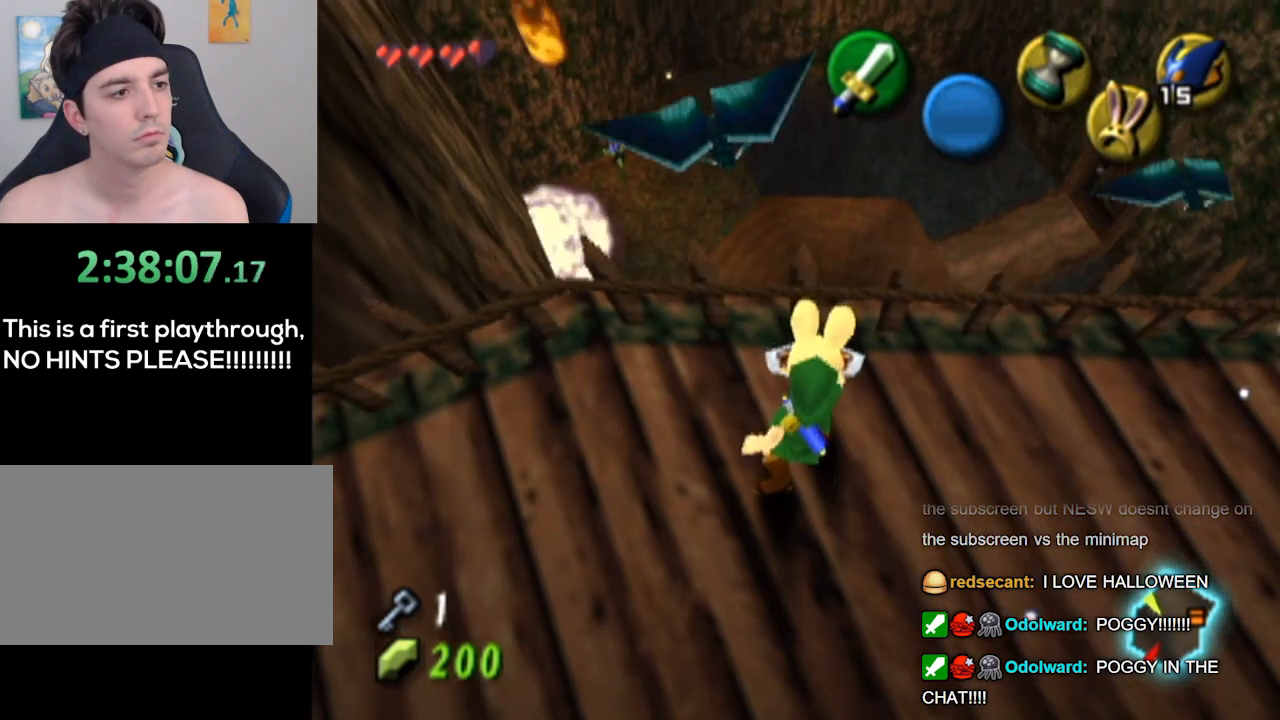
{"buttons": ["R1"], "left_stick": "center", "right_stick": "center", "events": []}
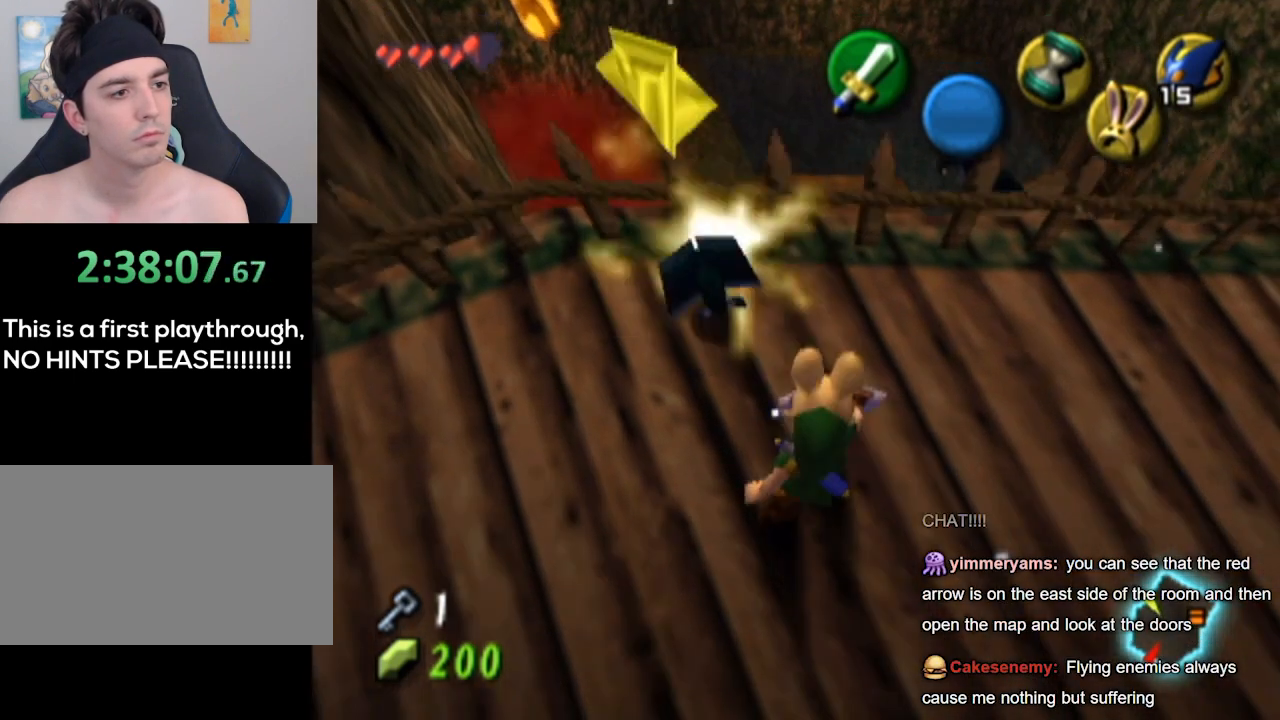
{"buttons": [], "left_stick": "up-right", "right_stick": "center", "events": [[133, "R1", "up"], [167, "left_stick", "down"], [267, "left_stick", "up-right"], [333, "B", "down"], [367, "B", "up"], [367, "left_stick", "down-left"], [467, "B", "down"], [467, "left_stick", "up-right"], [500, "B", "up"]]}
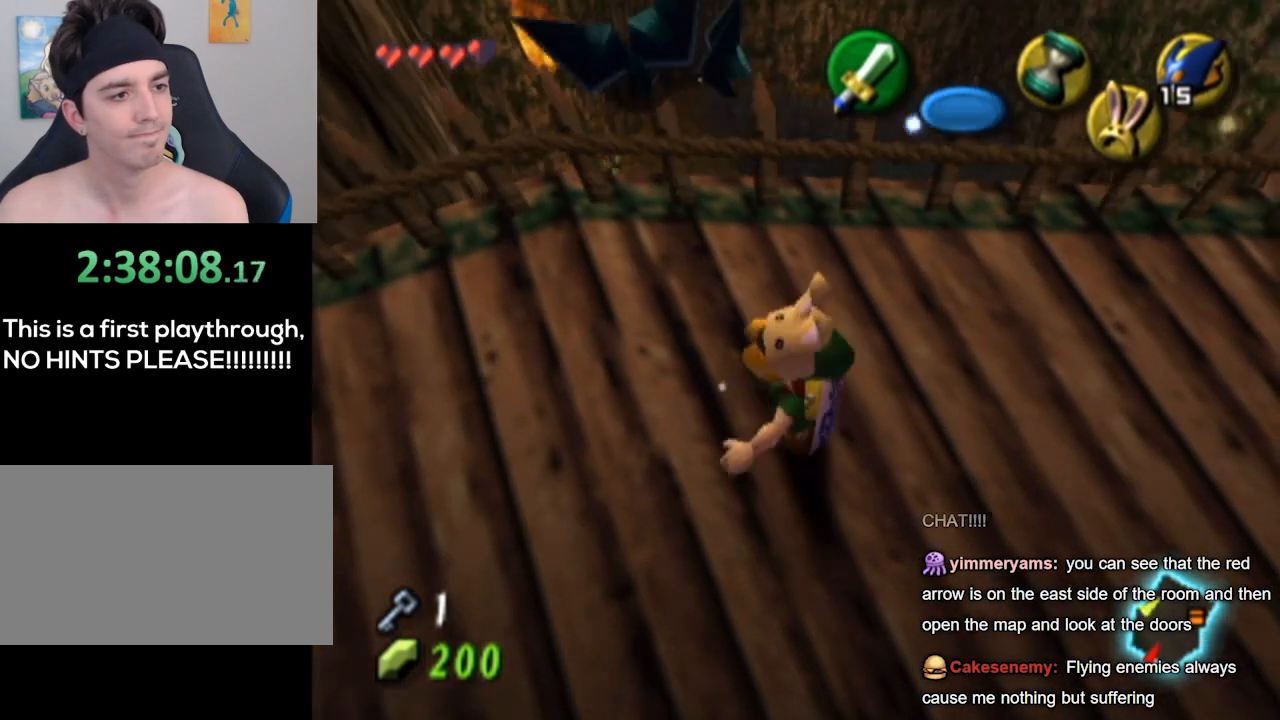
{"buttons": [], "left_stick": "center", "right_stick": "center", "events": [[33, "left_stick", "up-left"], [67, "B", "down"], [133, "B", "up"], [133, "left_stick", "down-right"], [200, "B", "down"], [200, "left_stick", "up-right"], [300, "left_stick", "down-left"], [333, "B", "up"], [400, "left_stick", "center"]]}
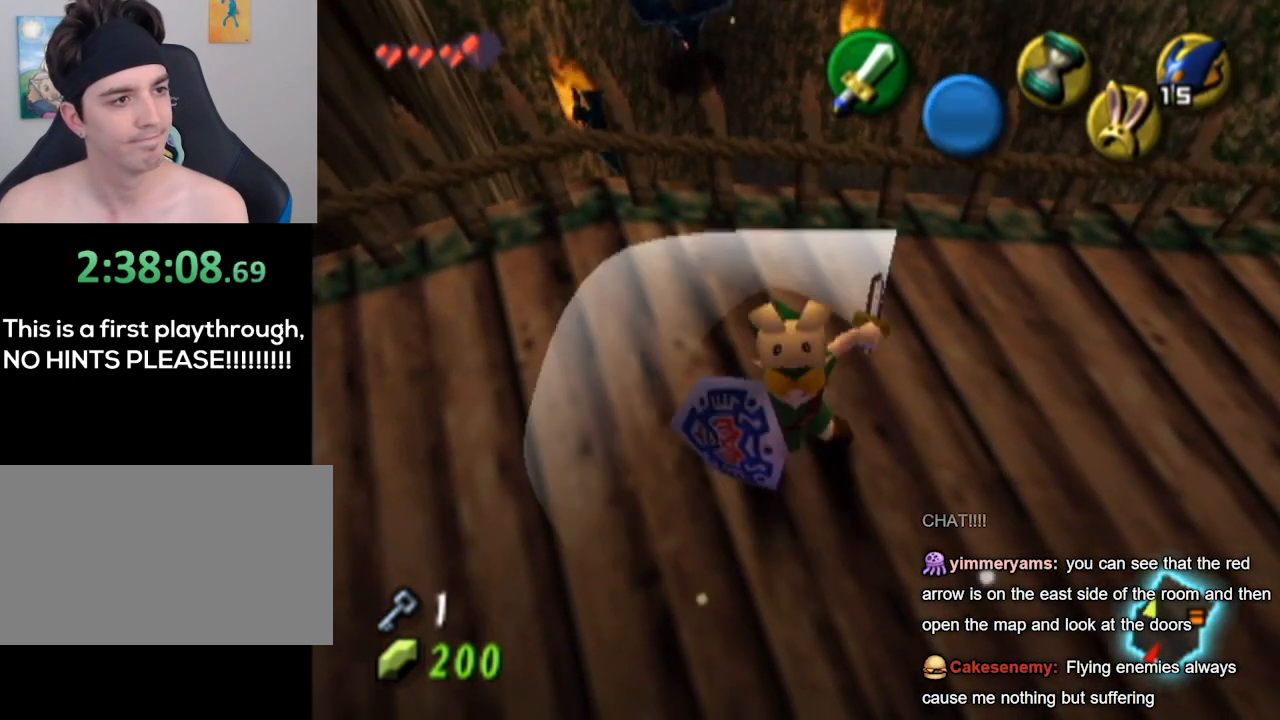
{"buttons": ["B"], "left_stick": "up-left", "right_stick": "center", "events": [[100, "left_stick", "up-left"], [467, "B", "down"]]}
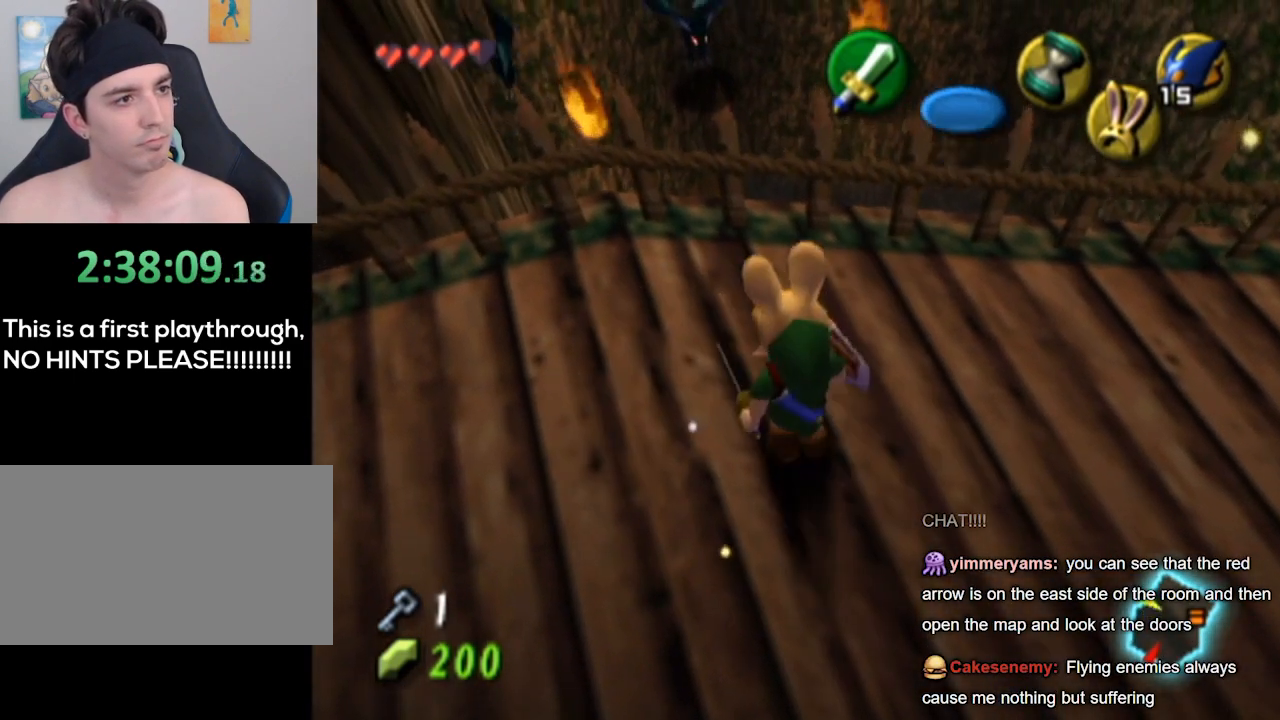
{"buttons": [], "left_stick": "center", "right_stick": "center", "events": [[67, "B", "up"], [133, "left_stick", "center"]]}
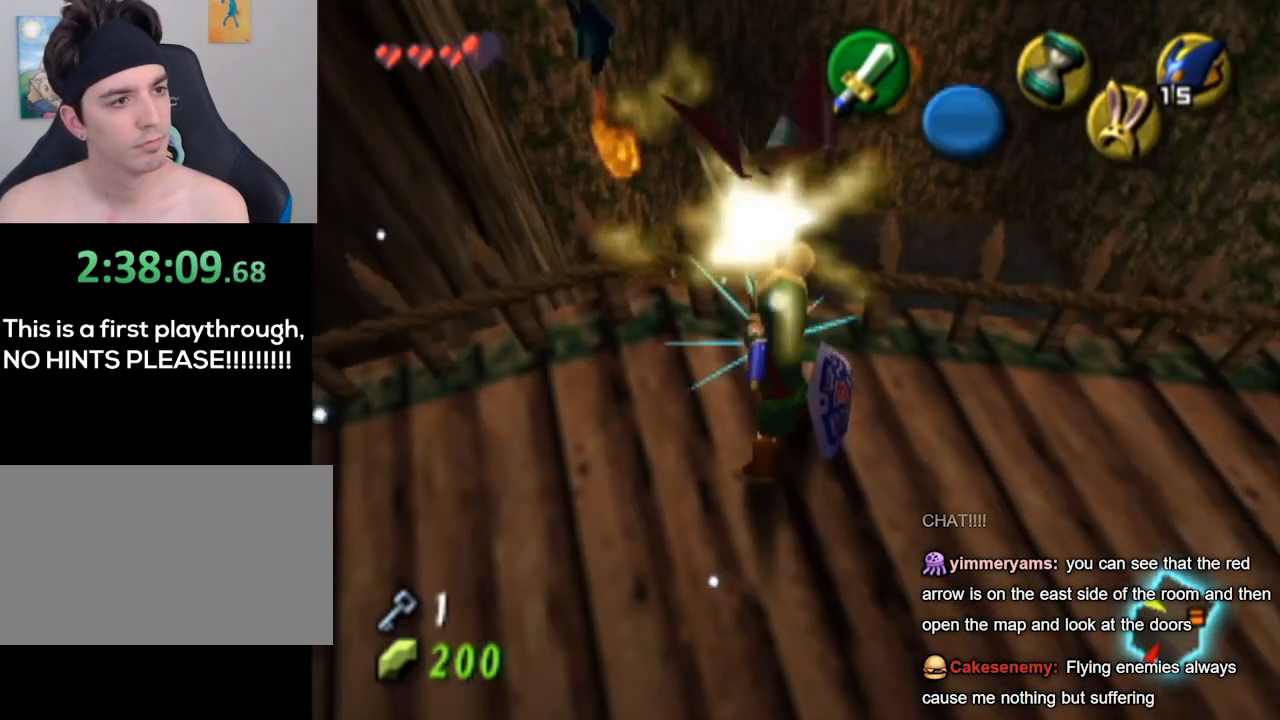
{"buttons": [], "left_stick": "center", "right_stick": "center", "events": []}
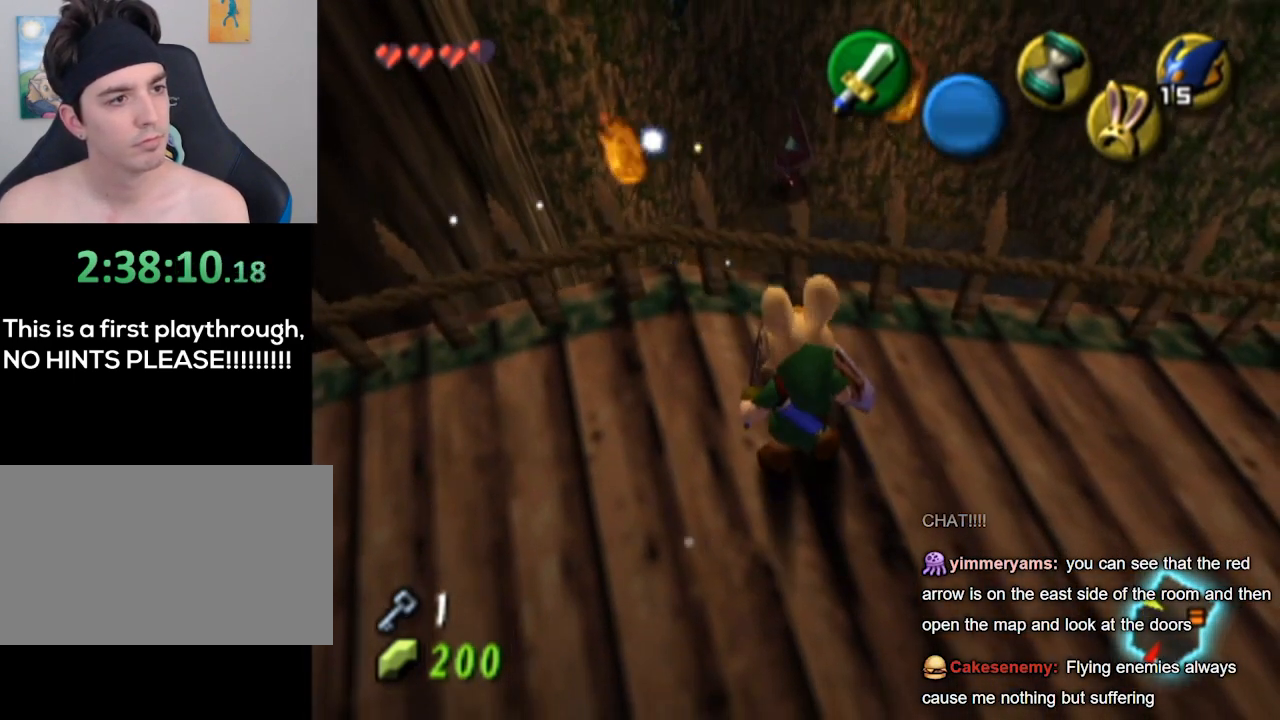
{"buttons": [], "left_stick": "up", "right_stick": "center", "events": [[333, "left_stick", "up"]]}
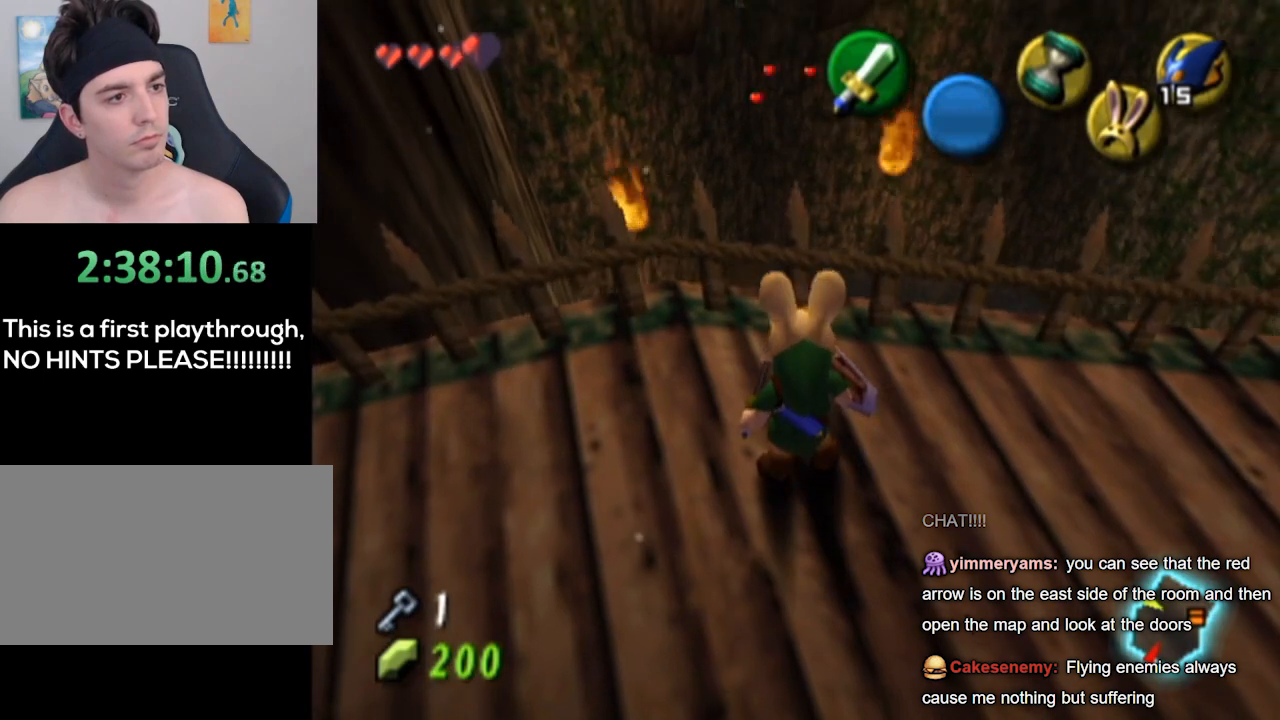
{"buttons": [], "left_stick": "center", "right_stick": "center", "events": [[100, "left_stick", "center"]]}
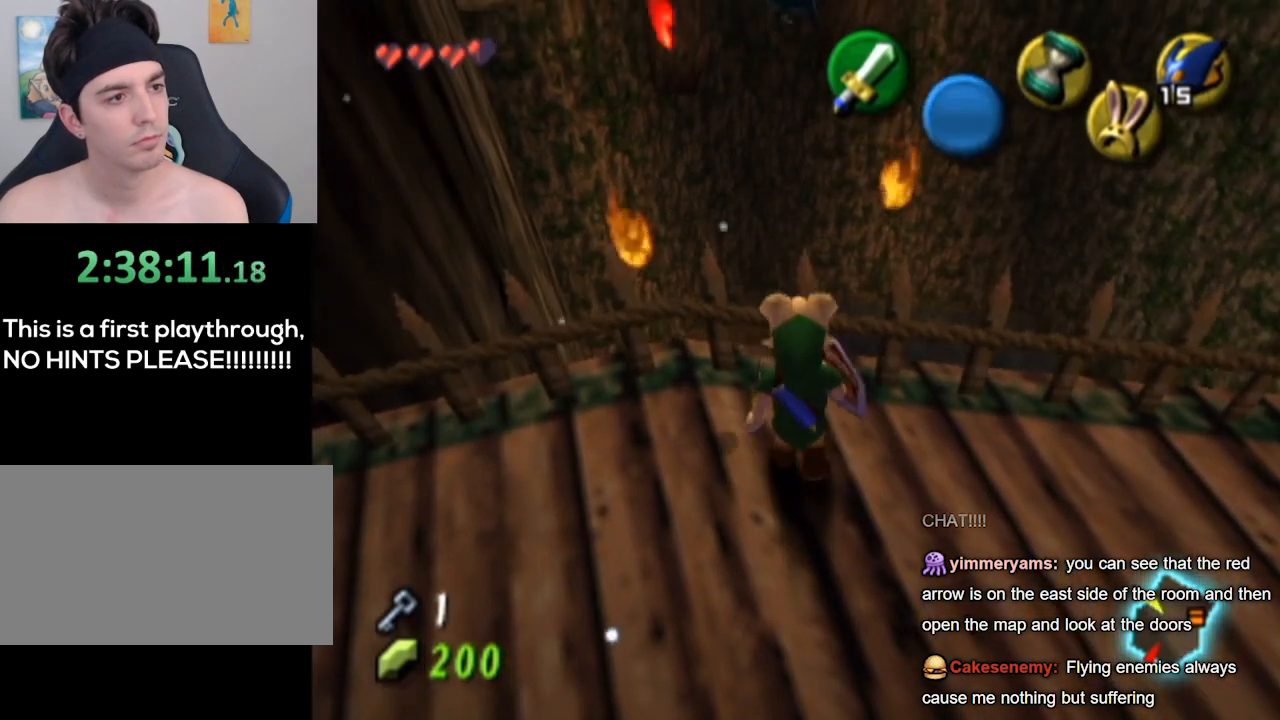
{"buttons": [], "left_stick": "center", "right_stick": "center", "events": []}
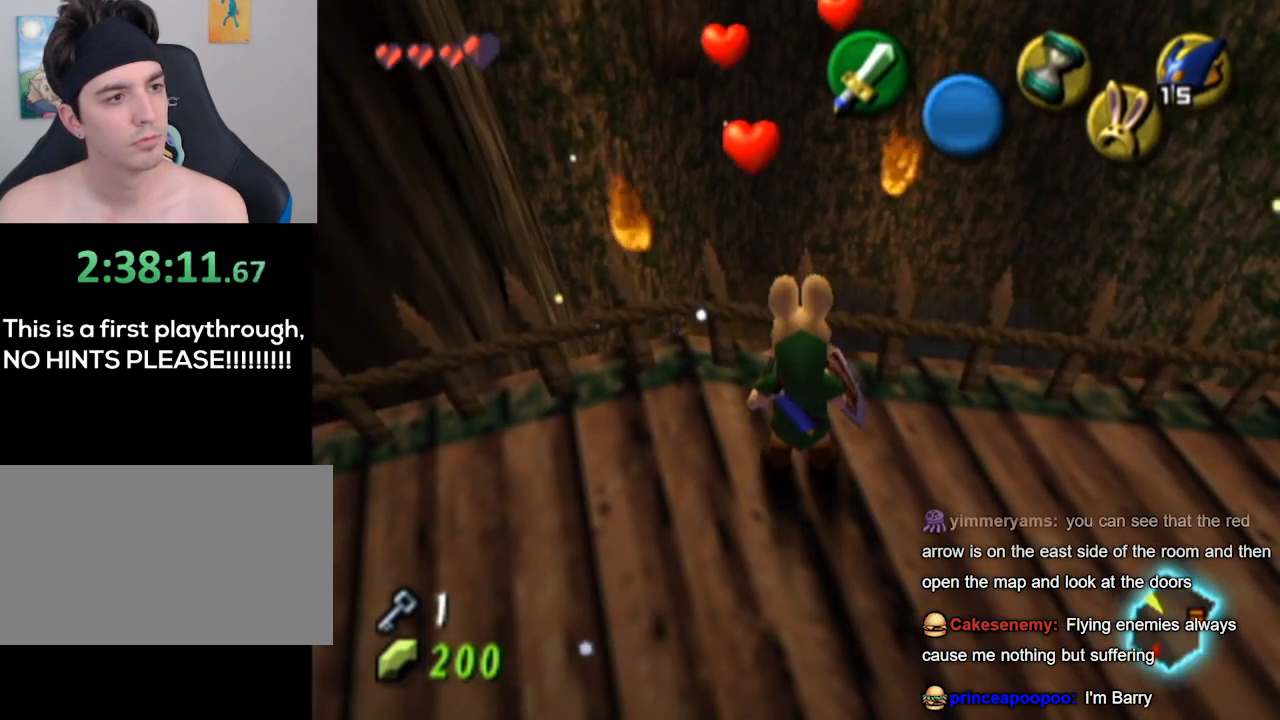
{"buttons": [], "left_stick": "down-right", "right_stick": "center", "events": [[400, "left_stick", "down-right"]]}
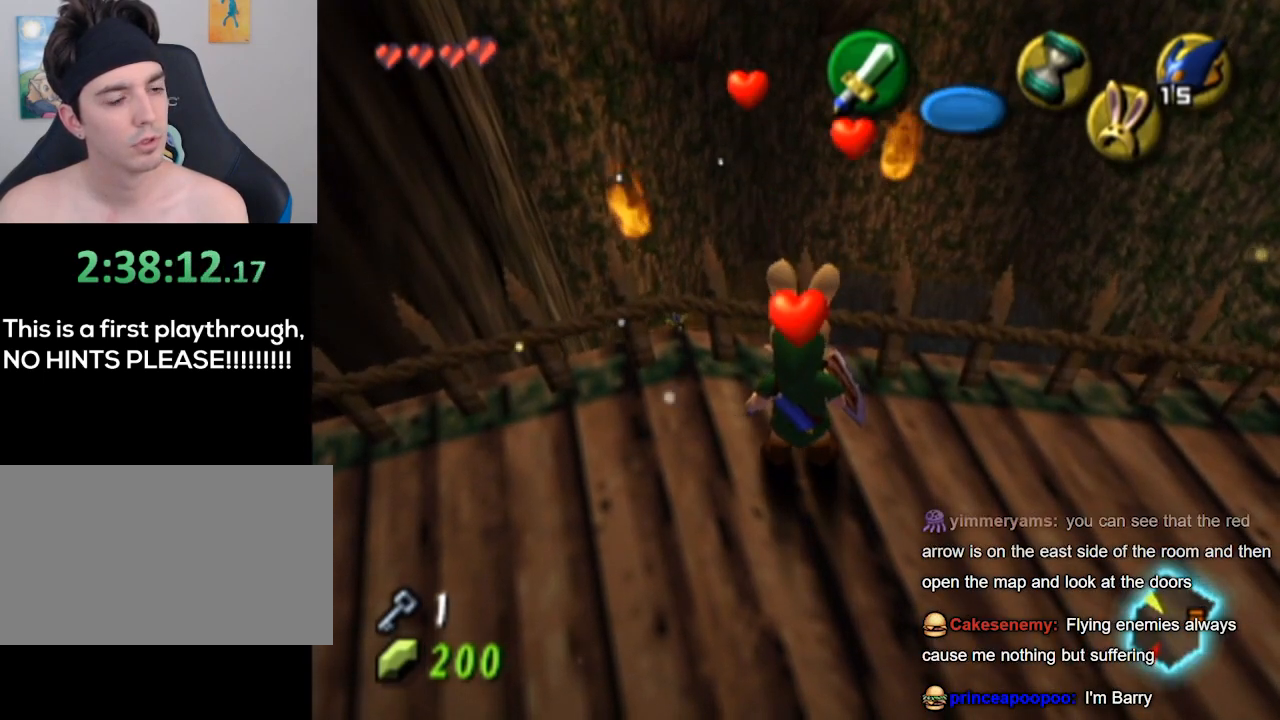
{"buttons": [], "left_stick": "up-right", "right_stick": "center", "events": [[100, "left_stick", "center"], [433, "left_stick", "up-right"]]}
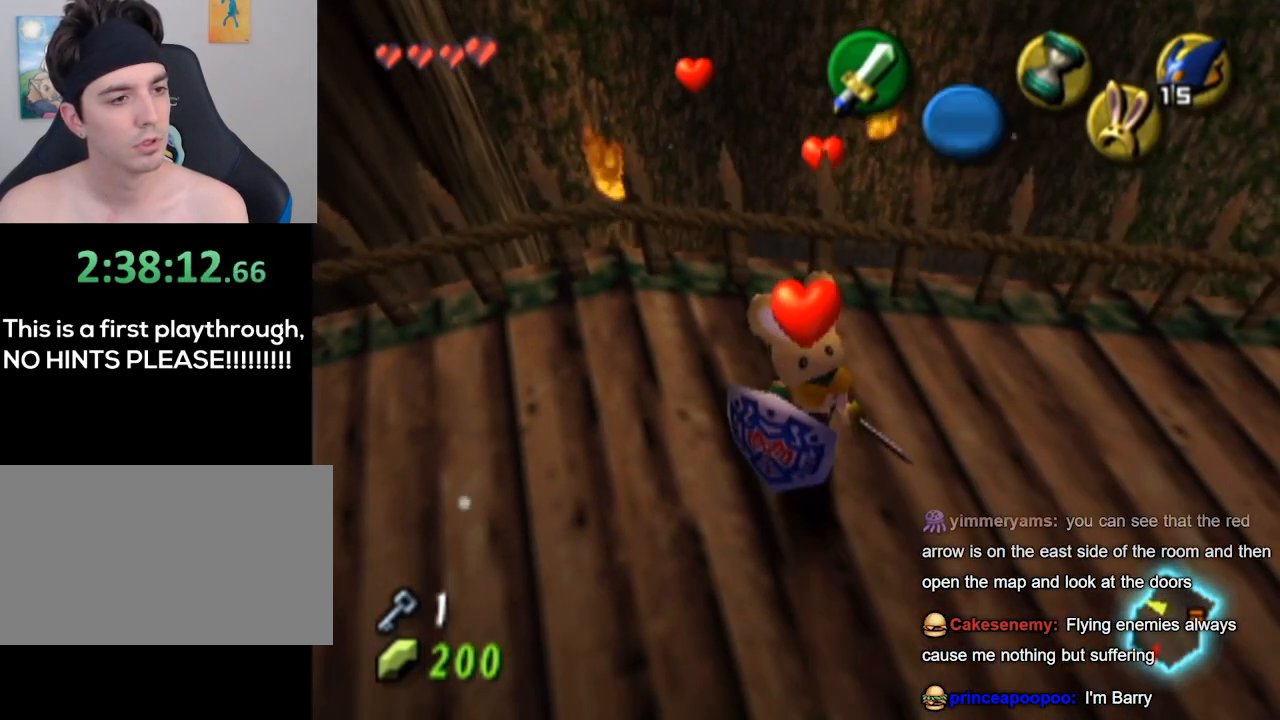
{"buttons": [], "left_stick": "center", "right_stick": "center", "events": [[233, "left_stick", "center"]]}
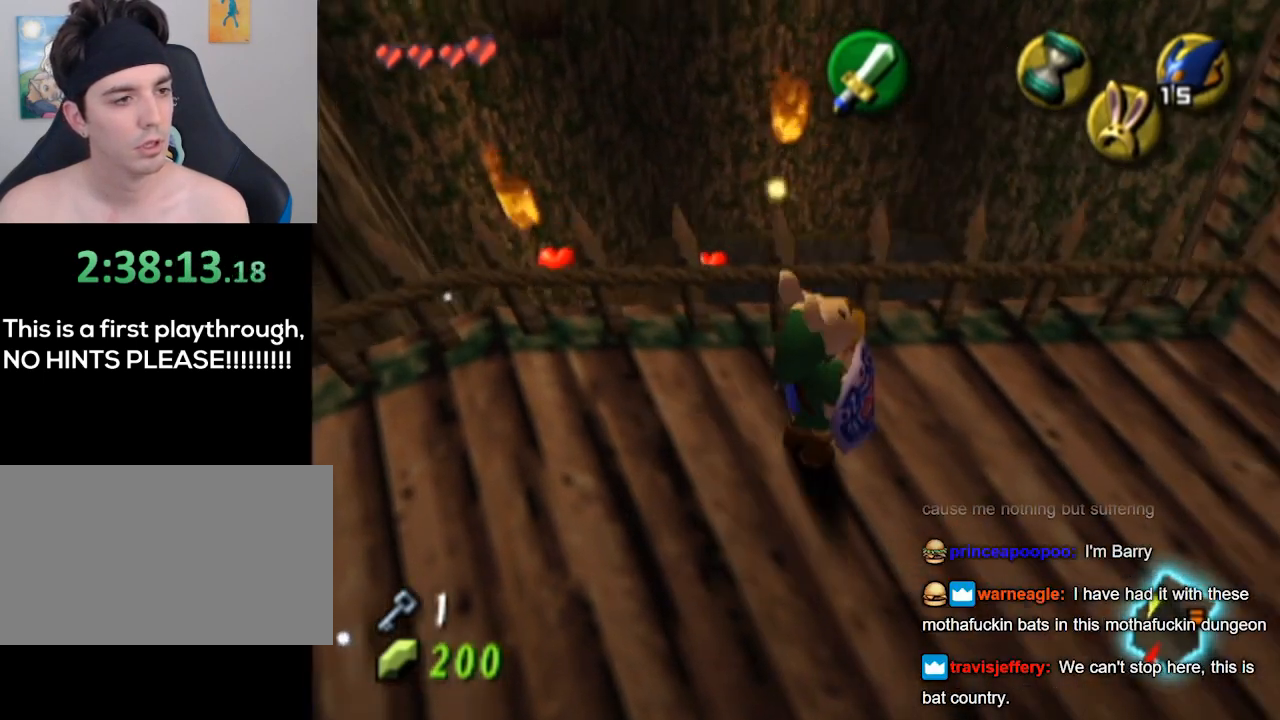
{"buttons": [], "left_stick": "center", "right_stick": "center", "events": [[167, "left_stick", "up-left"], [333, "left_stick", "center"]]}
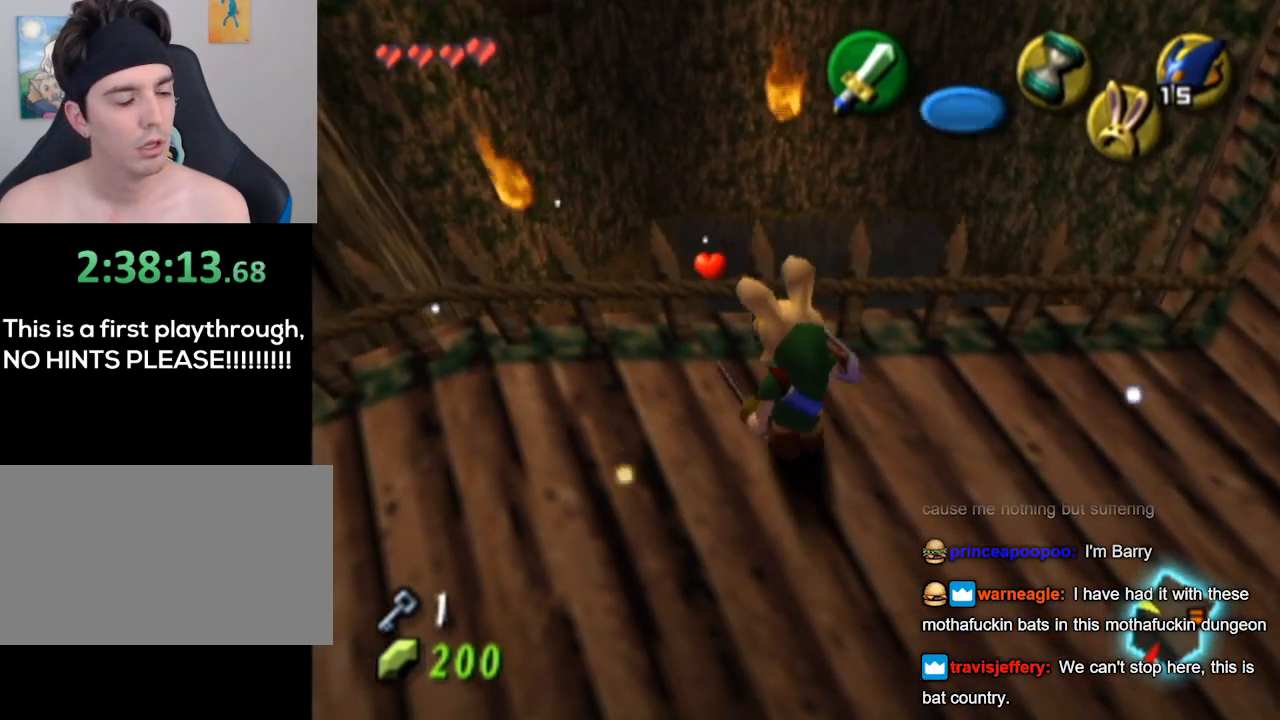
{"buttons": [], "left_stick": "center", "right_stick": "center", "events": [[167, "left_stick", "left"], [333, "left_stick", "center"]]}
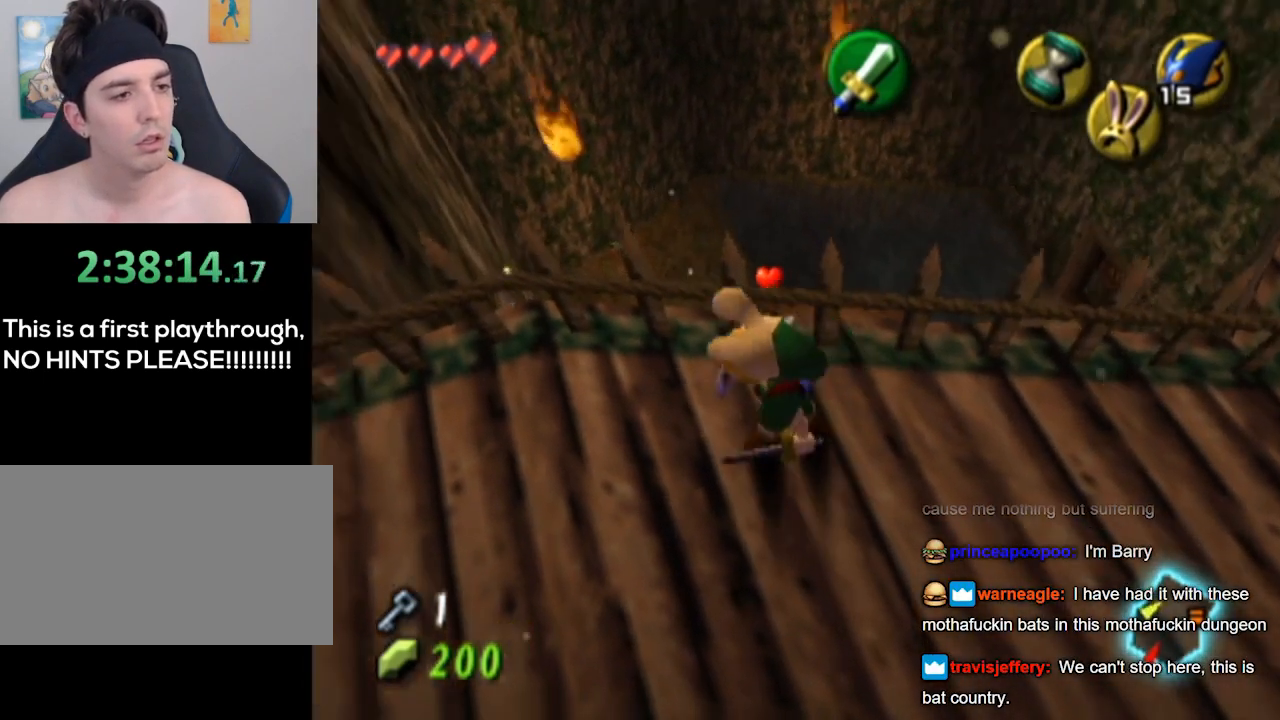
{"buttons": [], "left_stick": "center", "right_stick": "center", "events": [[200, "left_stick", "right"], [333, "left_stick", "center"]]}
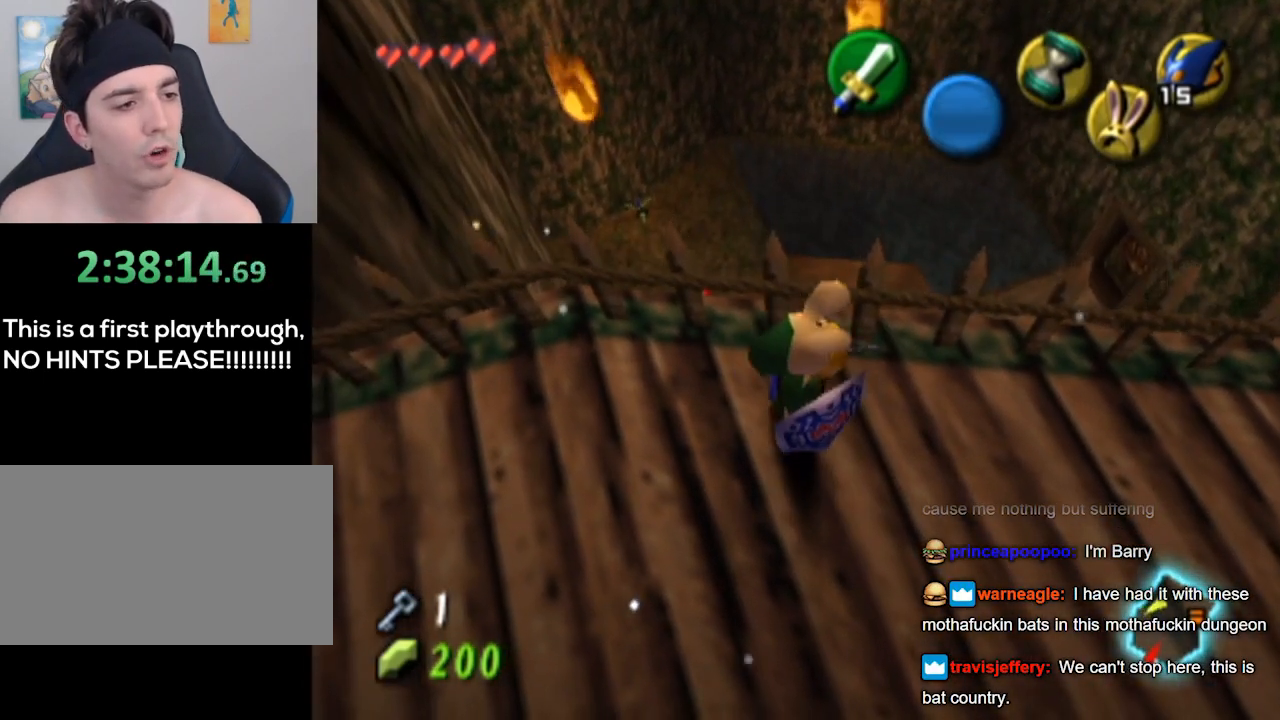
{"buttons": [], "left_stick": "center", "right_stick": "center", "events": [[200, "left_stick", "right"], [333, "left_stick", "center"]]}
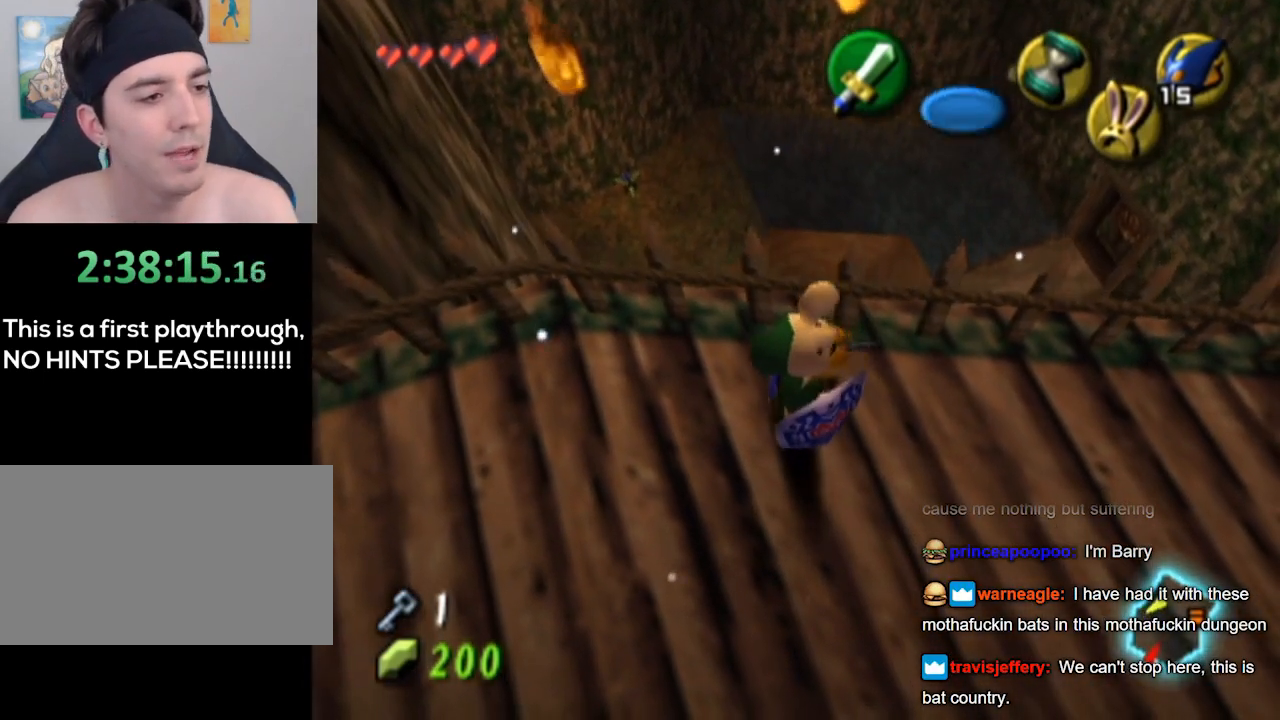
{"buttons": [], "left_stick": "up", "right_stick": "center", "events": [[500, "left_stick", "up"]]}
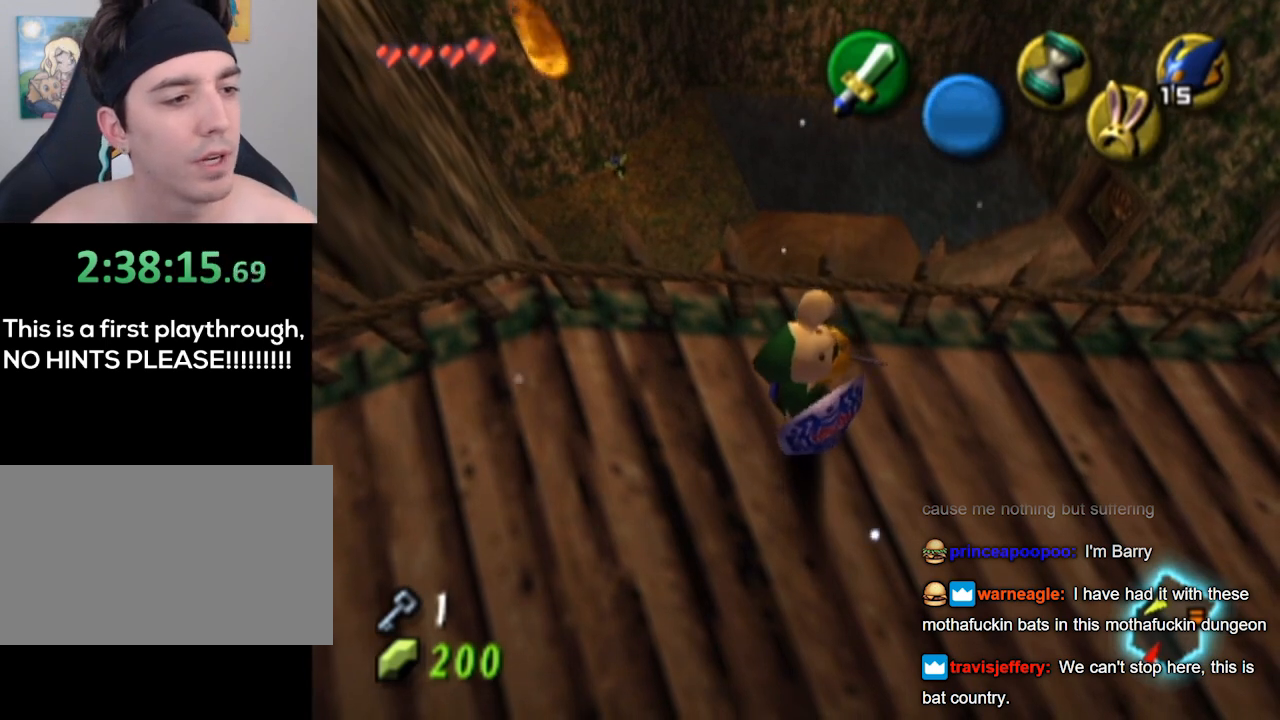
{"buttons": [], "left_stick": "center", "right_stick": "center", "events": [[100, "left_stick", "center"]]}